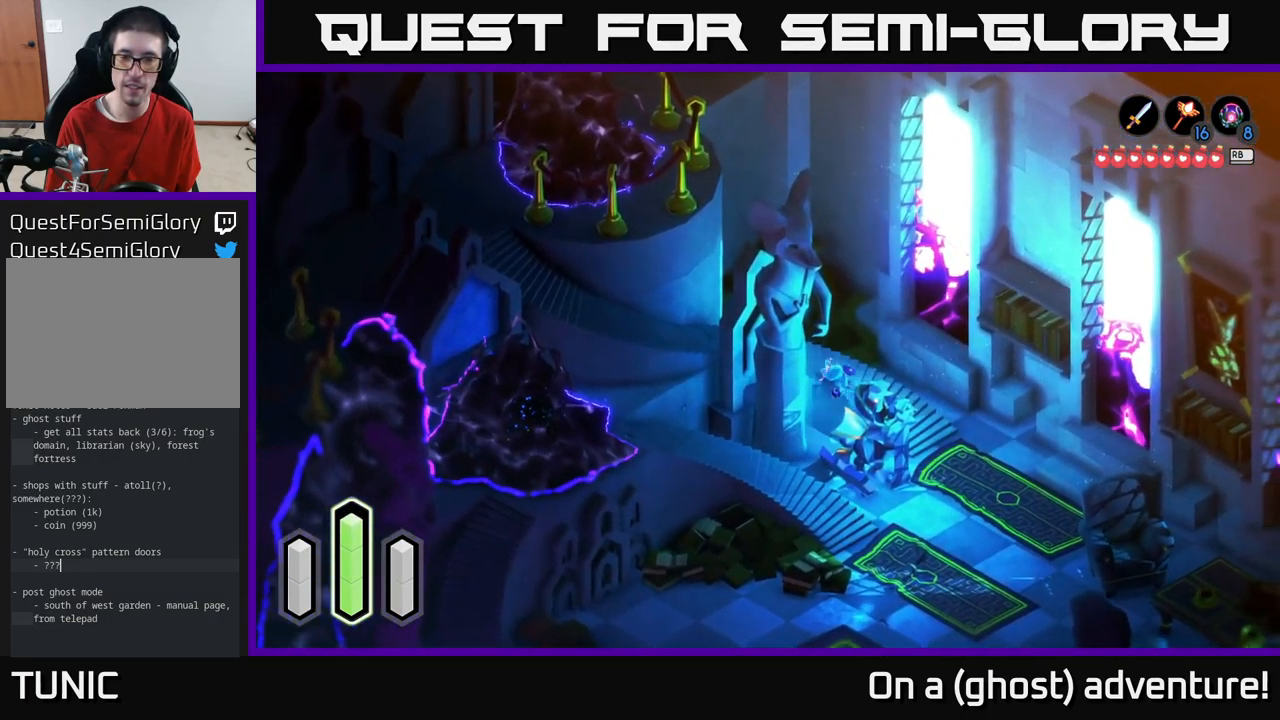
Gameplay with a controller (Xbox layout); each line is a JSON object with the inputs held at the frame after it. "events" lists button and stick changes between this image and that frame as [ms after this image, input, new state], when the widget could be followed in between.
{"buttons": ["A"], "left_stick": "right", "right_stick": "center", "events": [[33, "left_stick", "down-right"], [283, "left_stick", "right"]]}
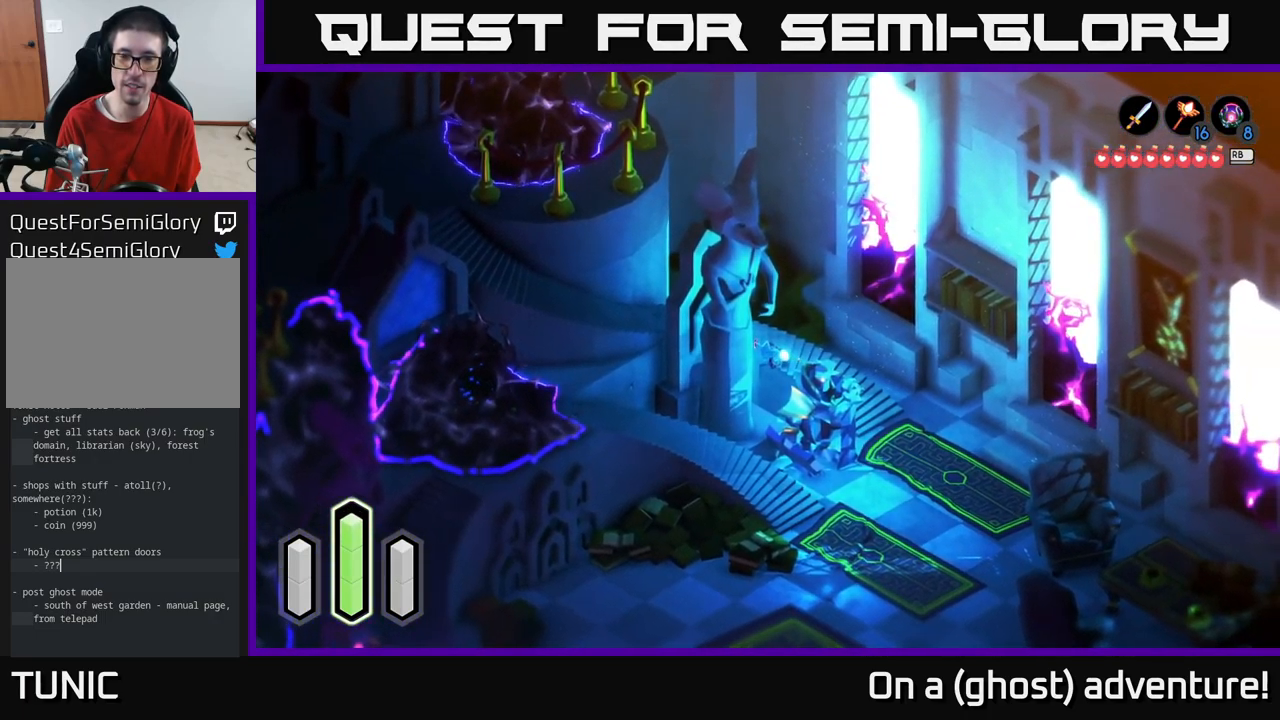
{"buttons": ["A"], "left_stick": "up", "right_stick": "center", "events": [[200, "left_stick", "up-right"], [400, "left_stick", "up"]]}
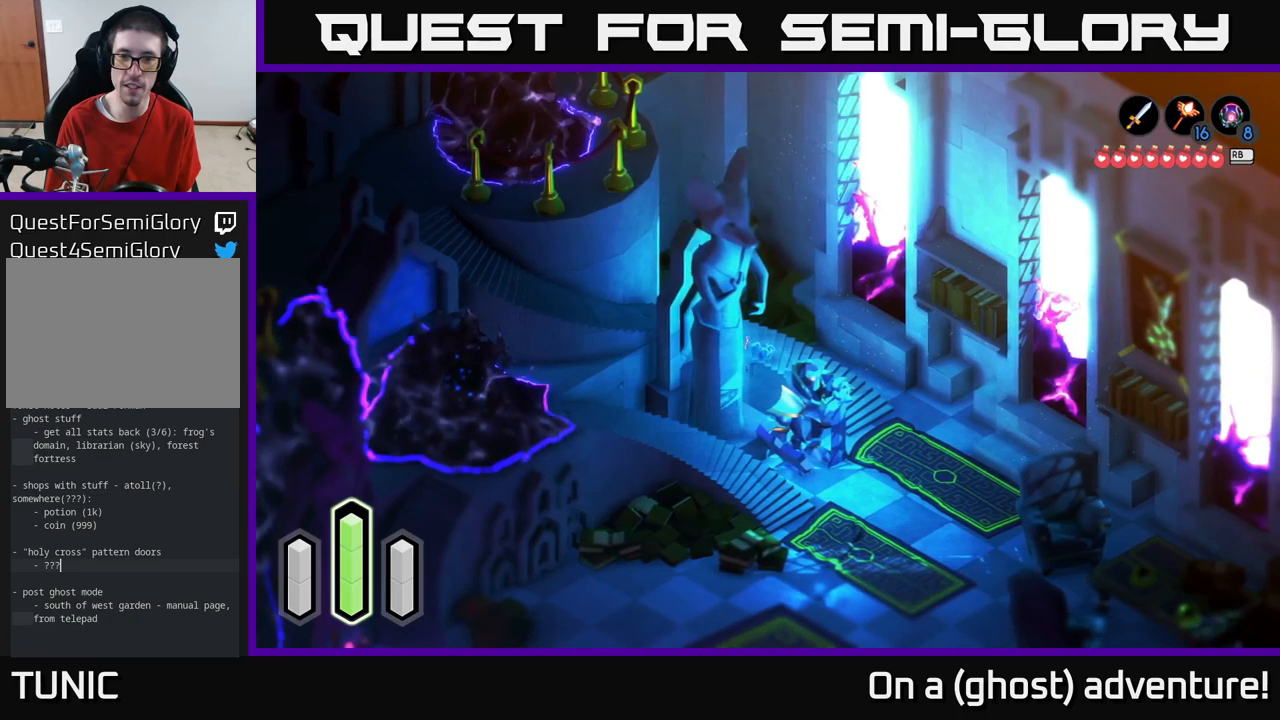
{"buttons": [], "left_stick": "center", "right_stick": "center", "events": [[167, "A", "up"], [234, "left_stick", "center"]]}
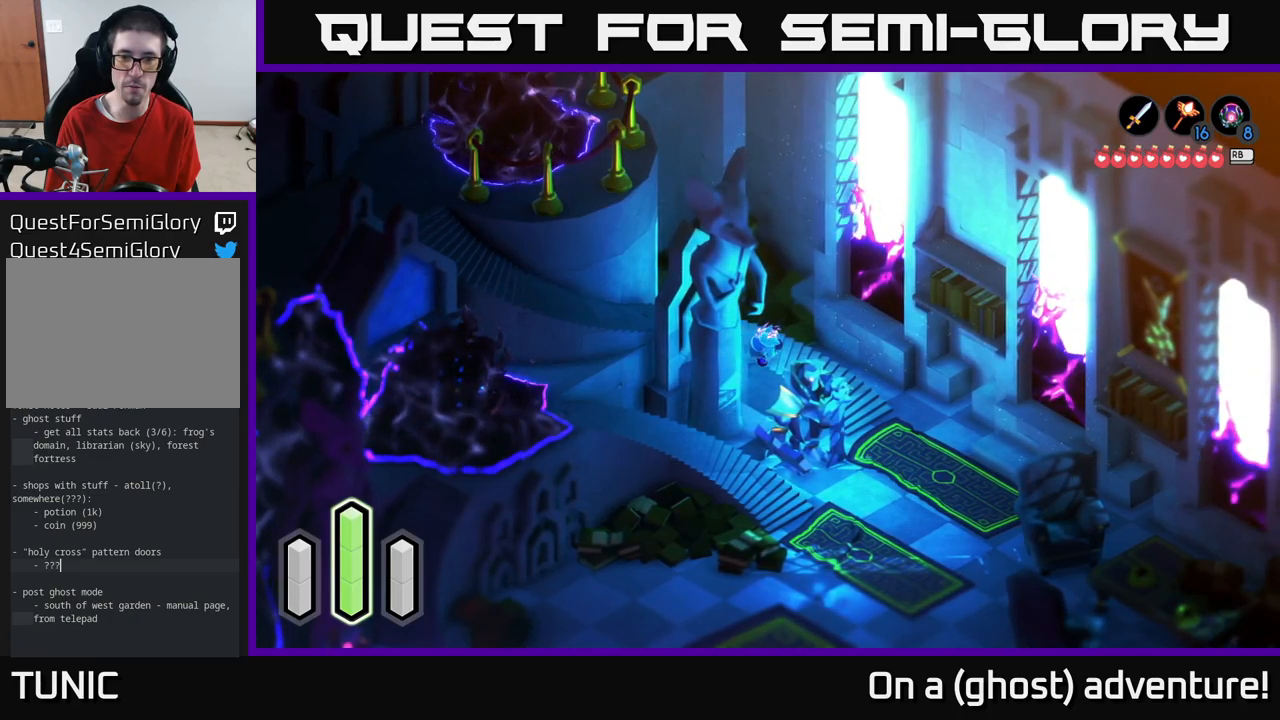
{"buttons": [], "left_stick": "center", "right_stick": "center", "events": [[117, "left_stick", "up-right"], [234, "left_stick", "right"], [334, "left_stick", "center"]]}
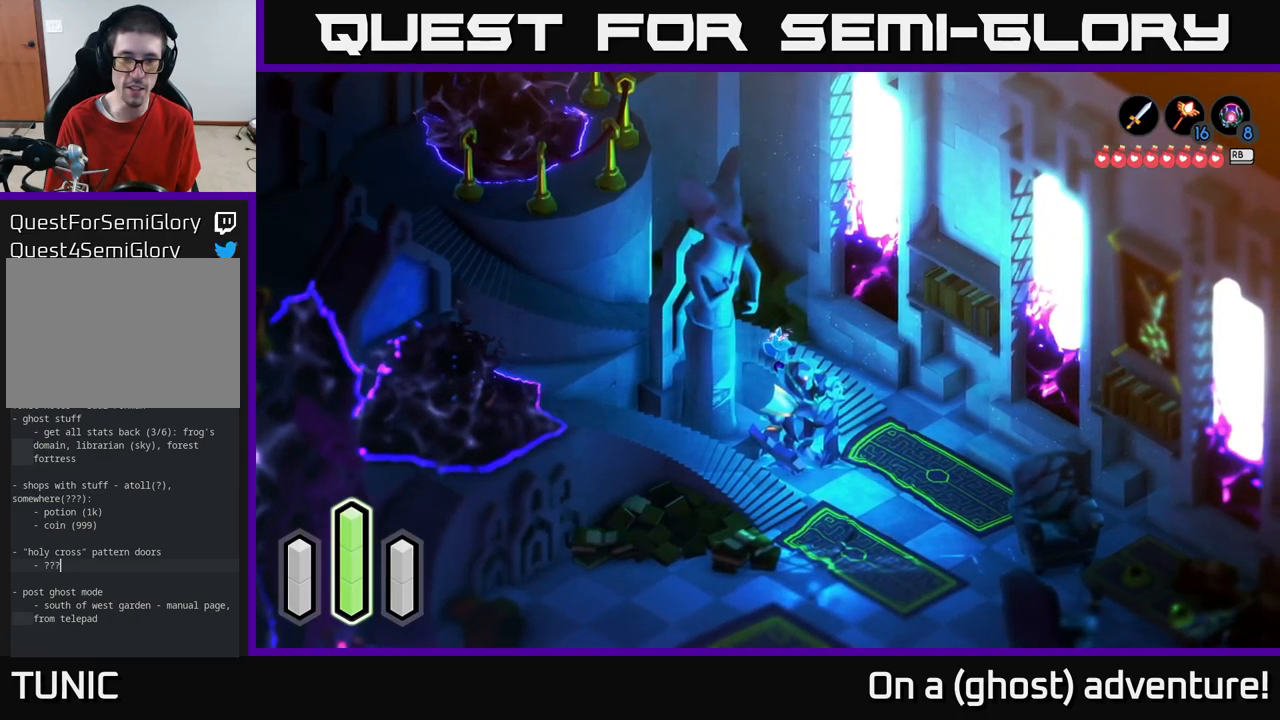
{"buttons": [], "left_stick": "up-left", "right_stick": "center", "events": [[67, "left_stick", "up-left"], [267, "left_stick", "center"], [367, "left_stick", "up"], [417, "left_stick", "up-left"]]}
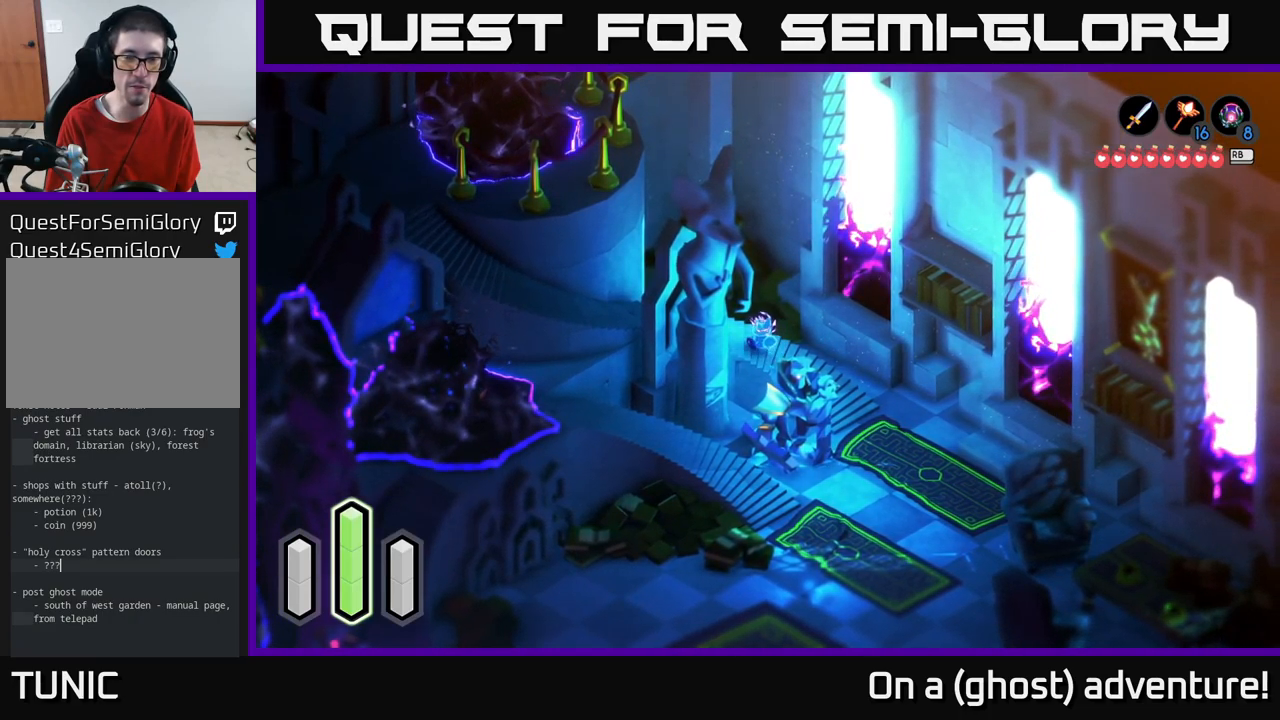
{"buttons": [], "left_stick": "down-right", "right_stick": "center", "events": [[100, "left_stick", "left"], [450, "left_stick", "down"], [500, "left_stick", "down-right"]]}
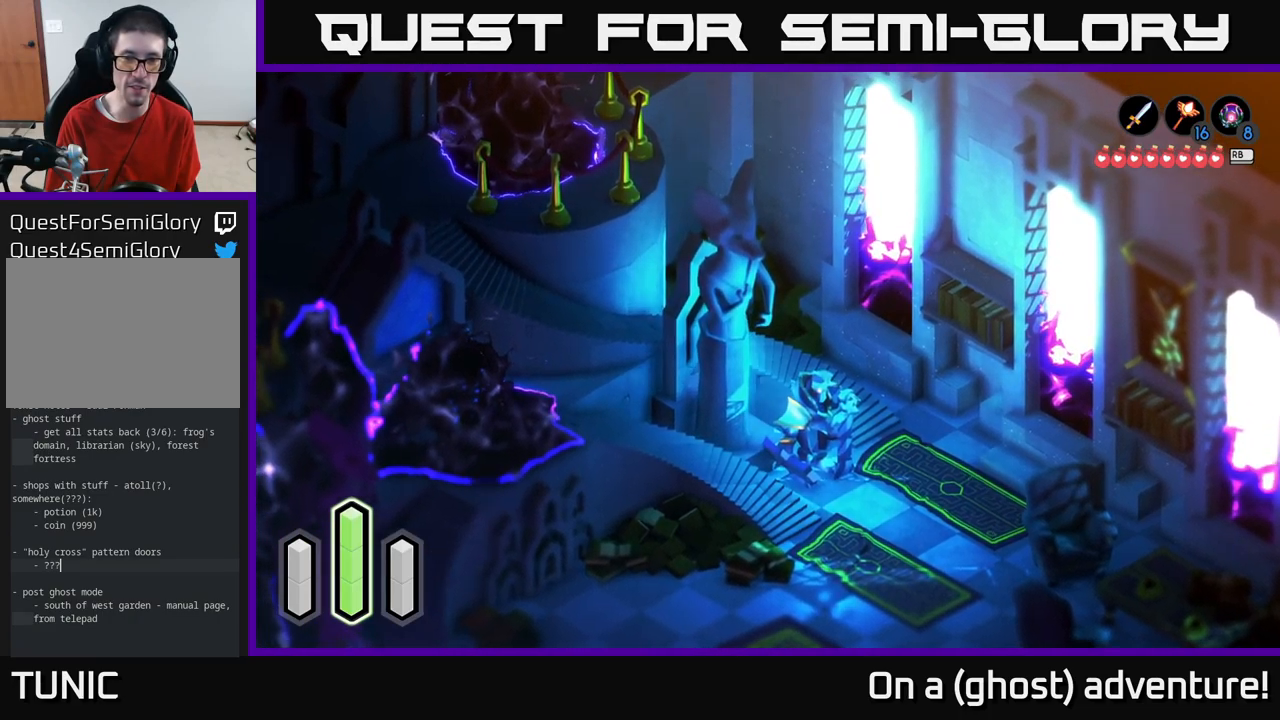
{"buttons": ["A"], "left_stick": "down-right", "right_stick": "center", "events": [[217, "A", "down"]]}
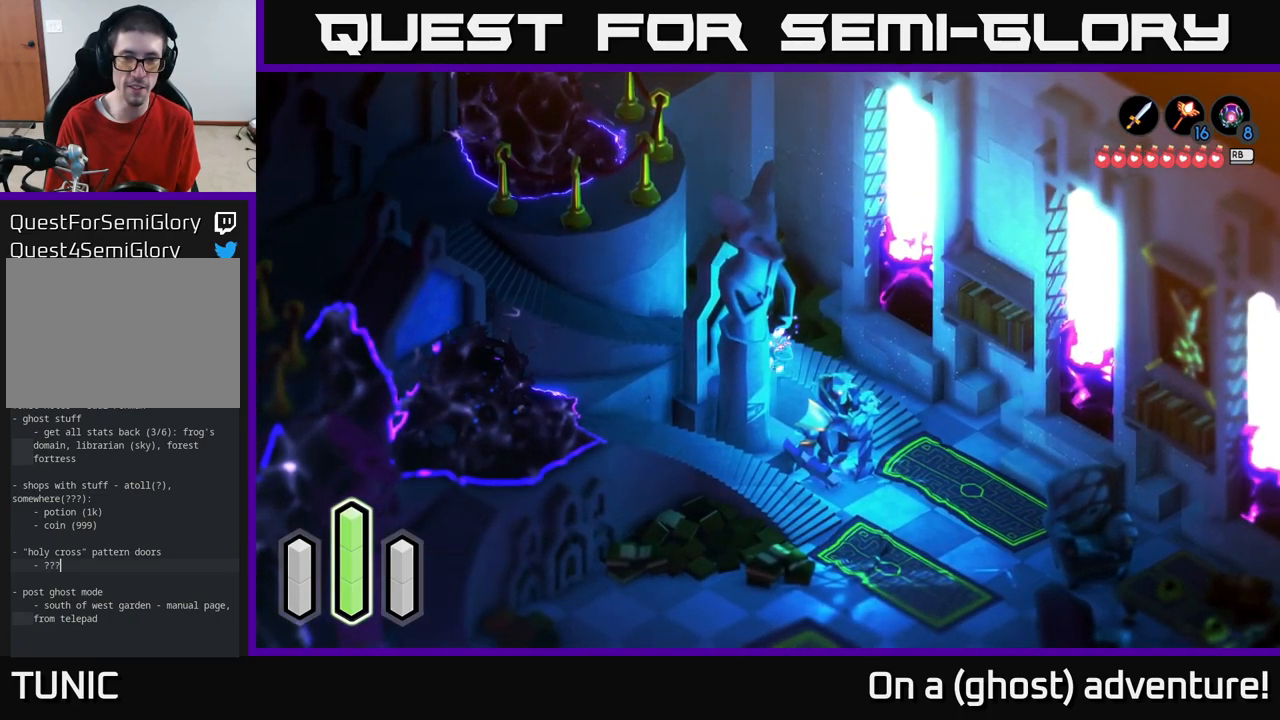
{"buttons": ["A"], "left_stick": "down-right", "right_stick": "center", "events": []}
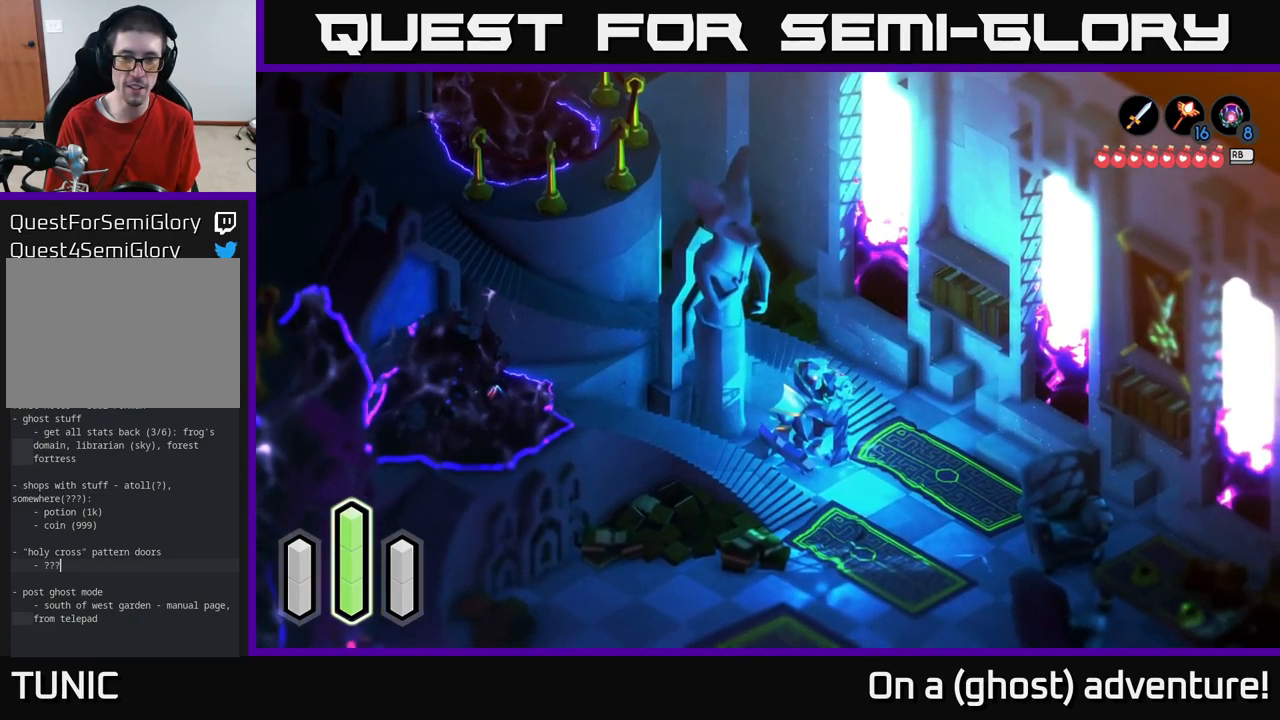
{"buttons": ["A"], "left_stick": "down", "right_stick": "center", "events": [[400, "left_stick", "down"]]}
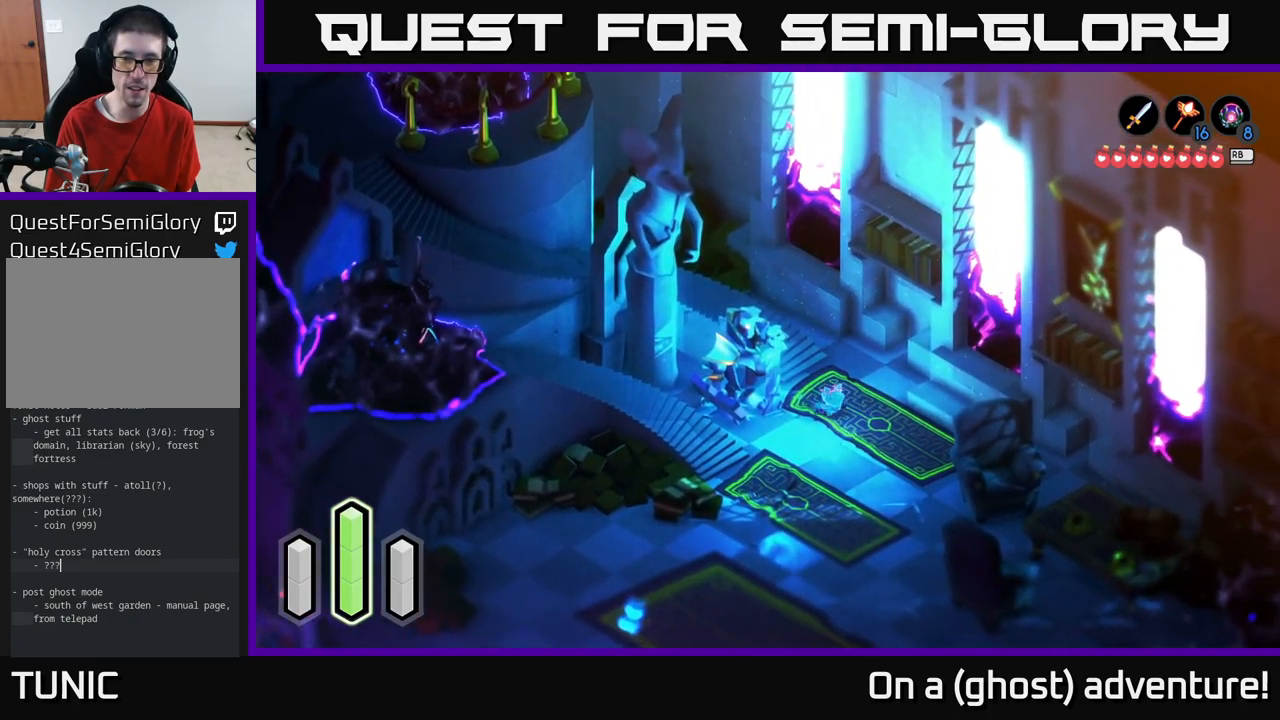
{"buttons": ["A"], "left_stick": "down", "right_stick": "center", "events": []}
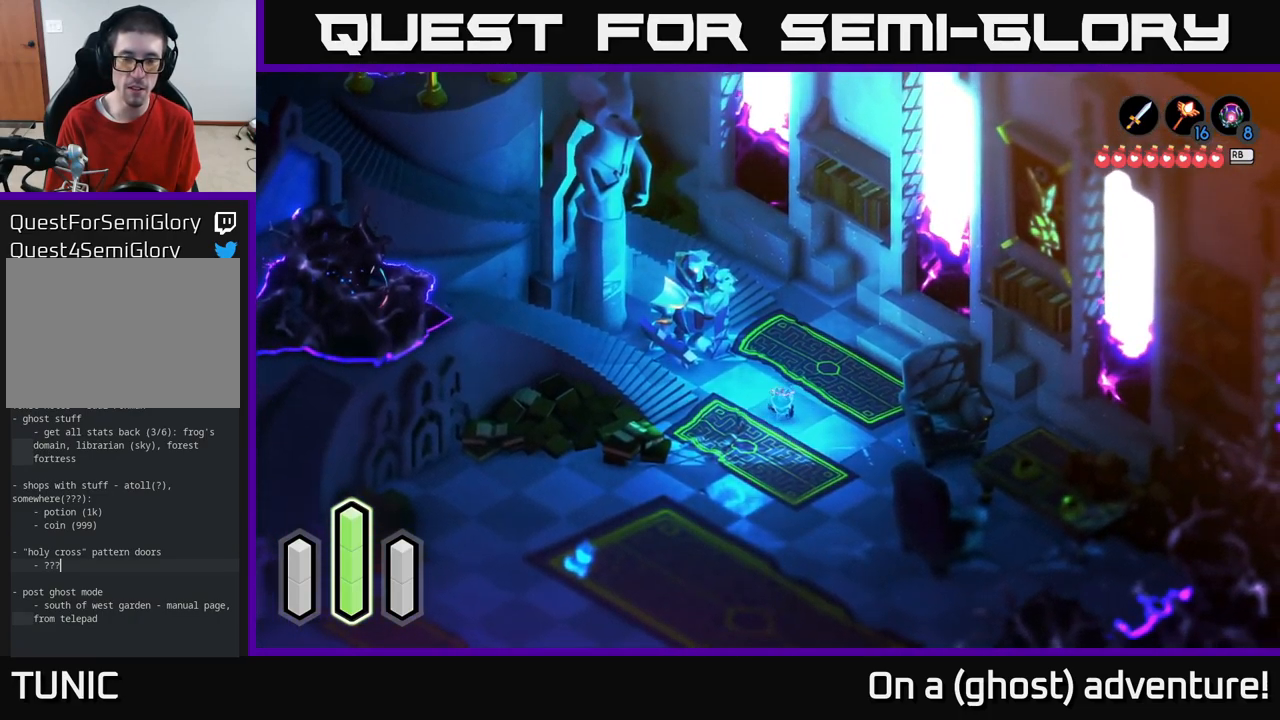
{"buttons": ["A"], "left_stick": "down", "right_stick": "center", "events": []}
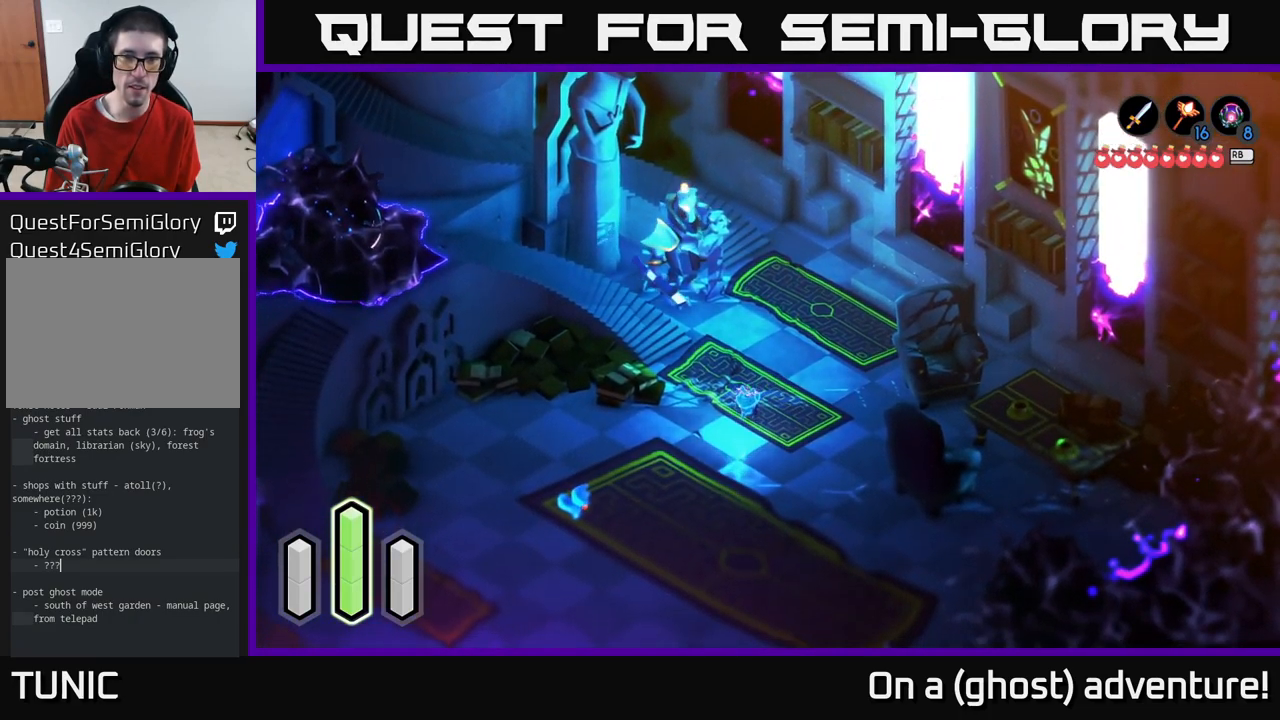
{"buttons": ["A"], "left_stick": "down-left", "right_stick": "center", "events": [[200, "left_stick", "down-left"]]}
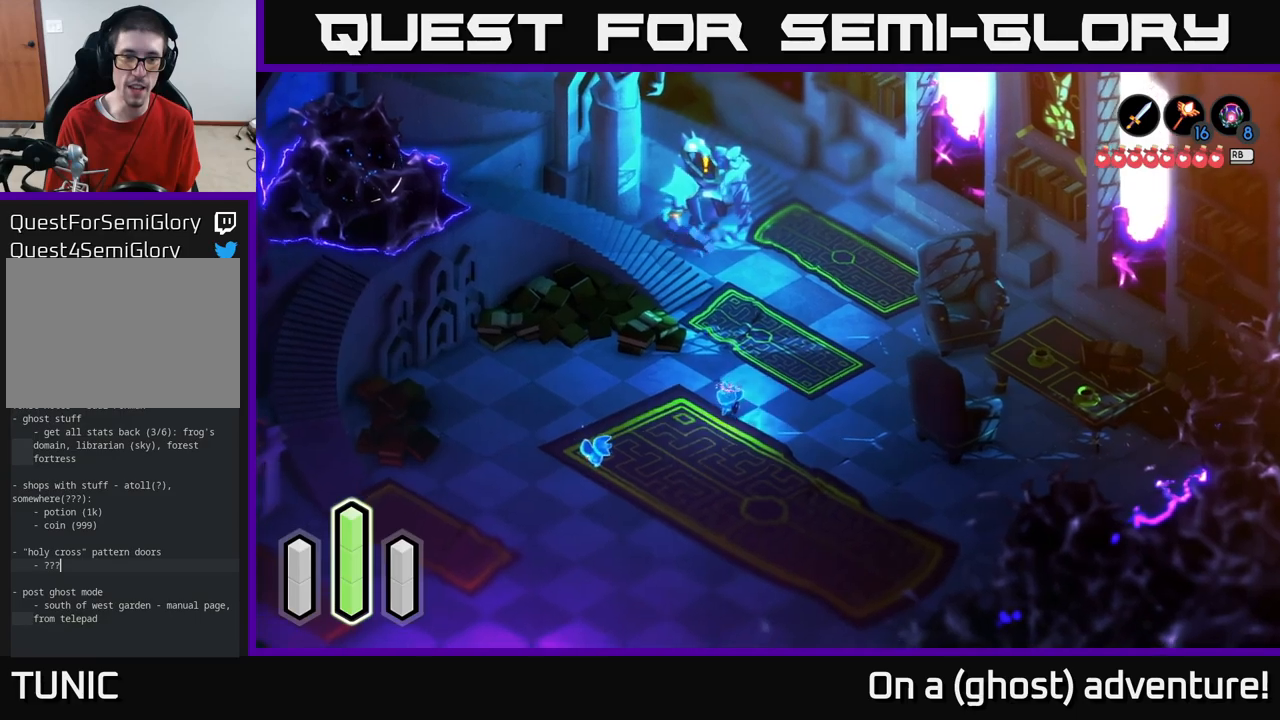
{"buttons": ["A"], "left_stick": "down-left", "right_stick": "center", "events": []}
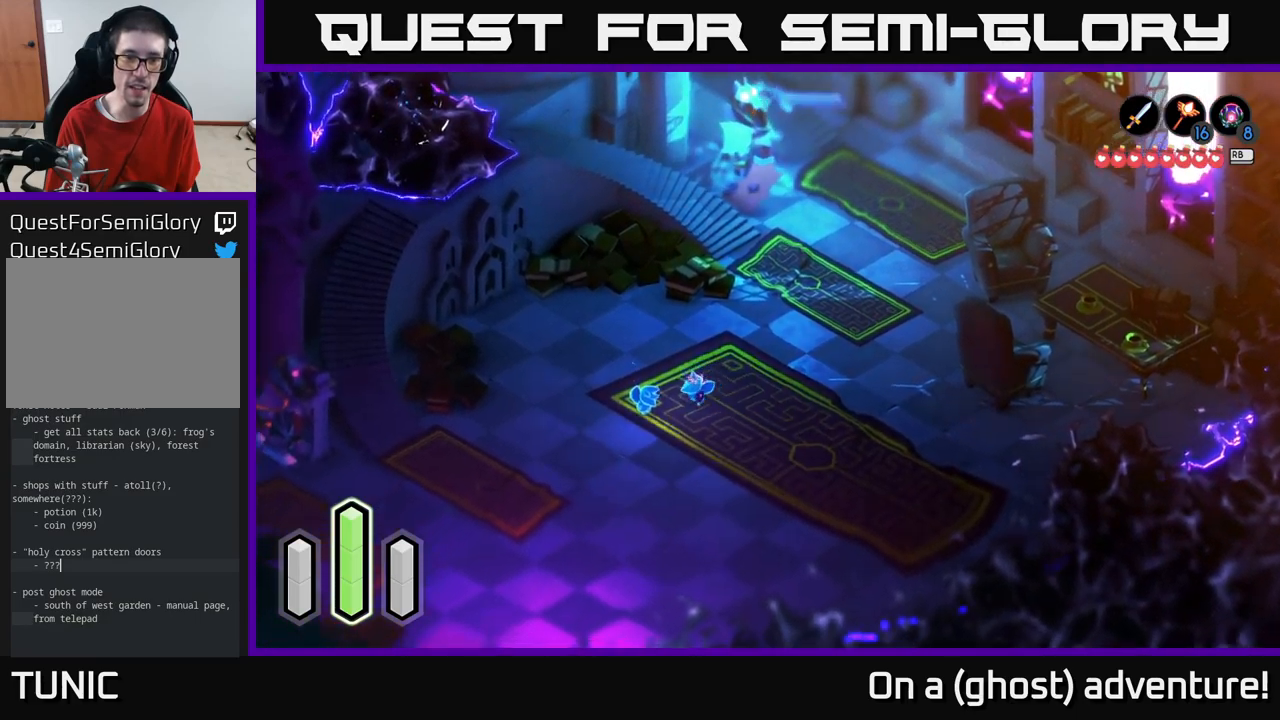
{"buttons": [], "left_stick": "center", "right_stick": "center", "events": [[150, "A", "up"], [317, "left_stick", "center"], [383, "A", "down"], [467, "A", "up"]]}
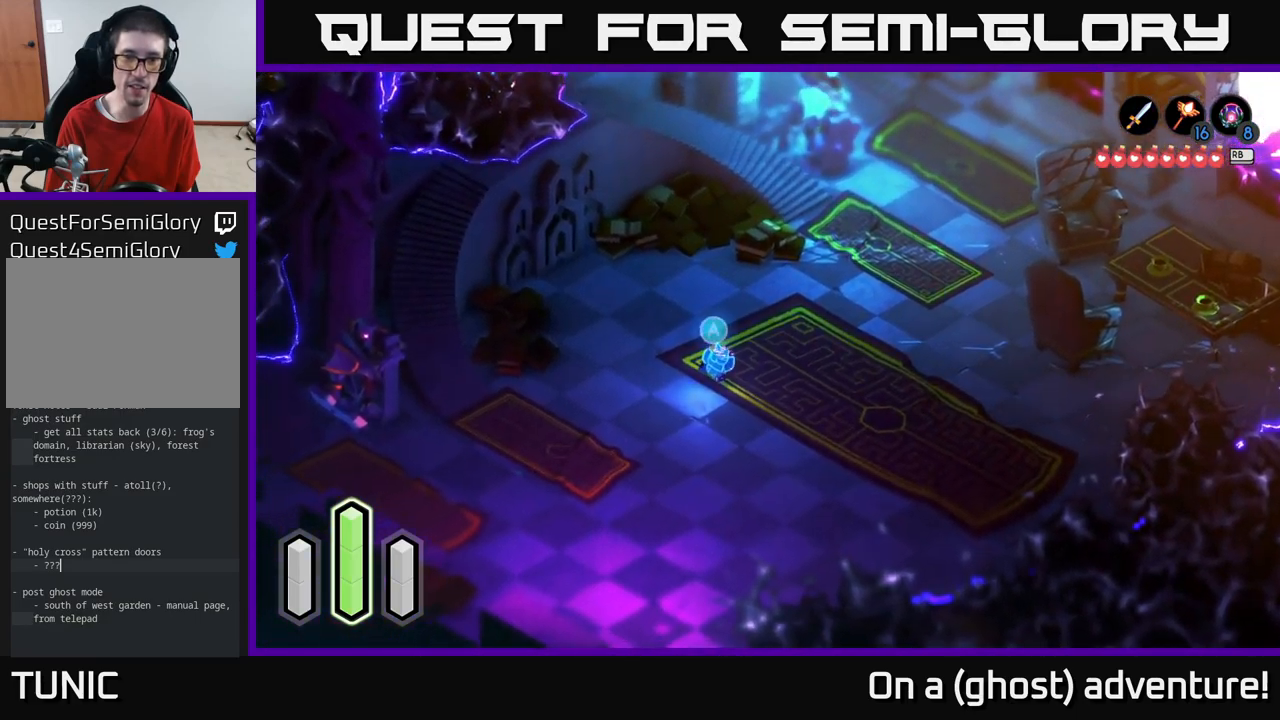
{"buttons": [], "left_stick": "up", "right_stick": "center", "events": [[17, "left_stick", "right"], [100, "left_stick", "up-right"], [250, "left_stick", "down-left"], [350, "A", "down"], [400, "left_stick", "center"], [467, "A", "up"], [483, "left_stick", "up"]]}
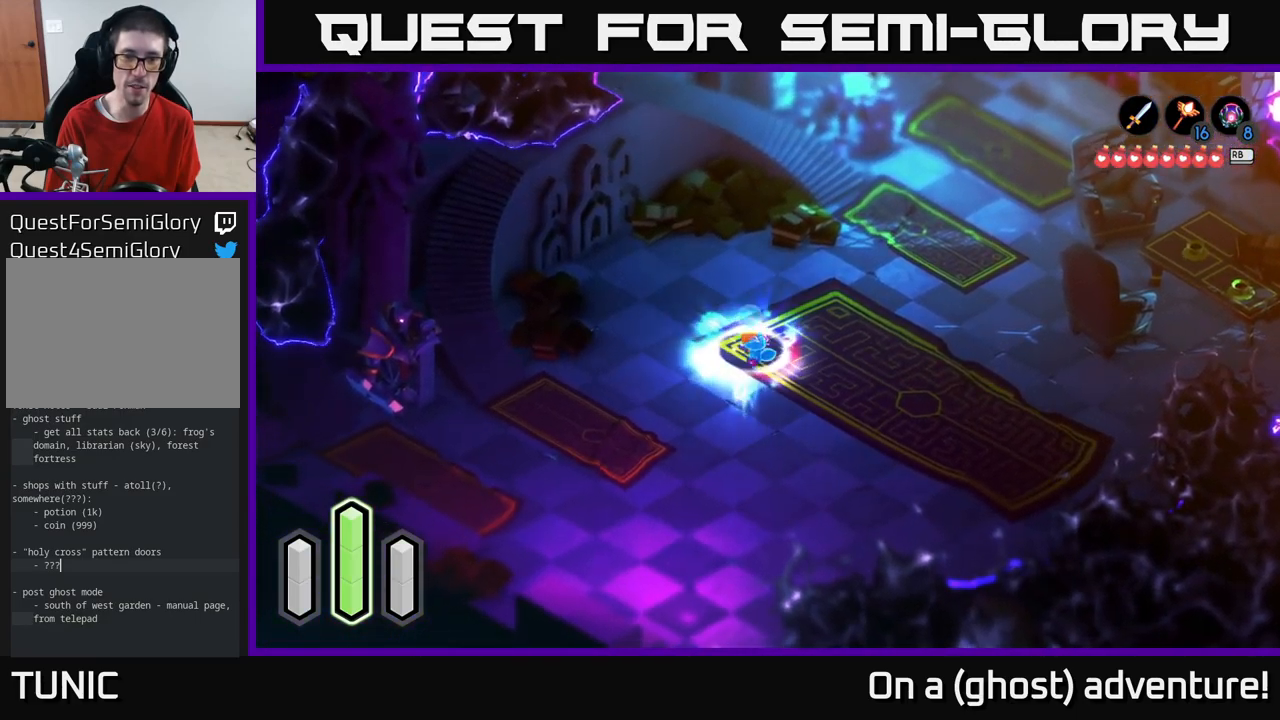
{"buttons": ["A"], "left_stick": "up-right", "right_stick": "center", "events": [[17, "left_stick", "up-right"], [217, "A", "down"]]}
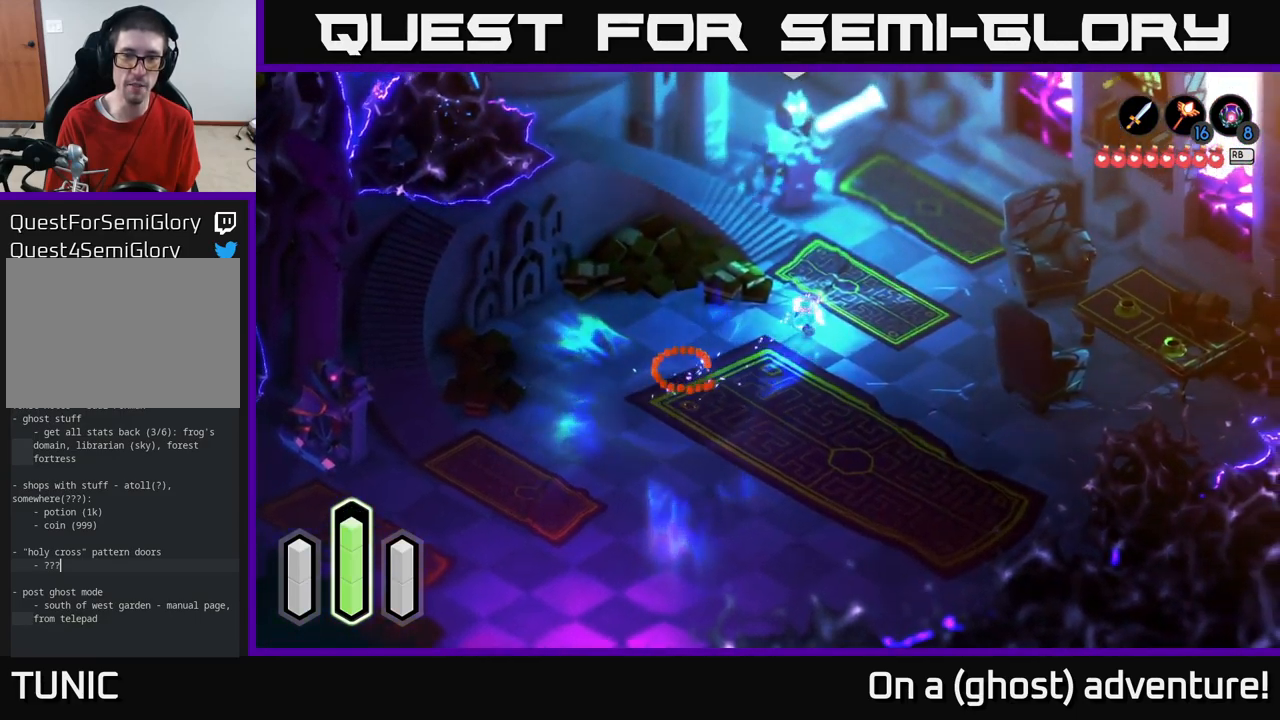
{"buttons": ["L2"], "left_stick": "down-right", "right_stick": "center", "events": [[100, "A", "up"], [200, "L2", "down"], [267, "left_stick", "up"], [417, "left_stick", "right"], [467, "left_stick", "down-right"]]}
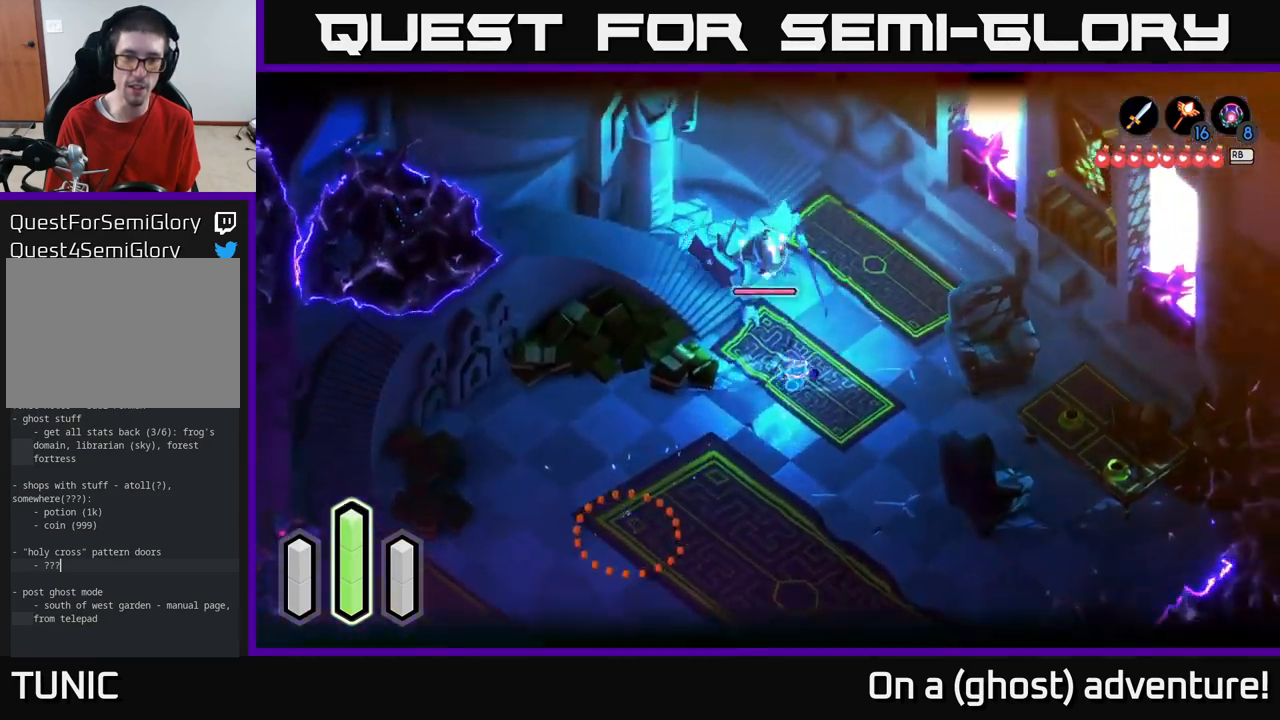
{"buttons": ["L2"], "left_stick": "down", "right_stick": "center", "events": [[67, "left_stick", "down"]]}
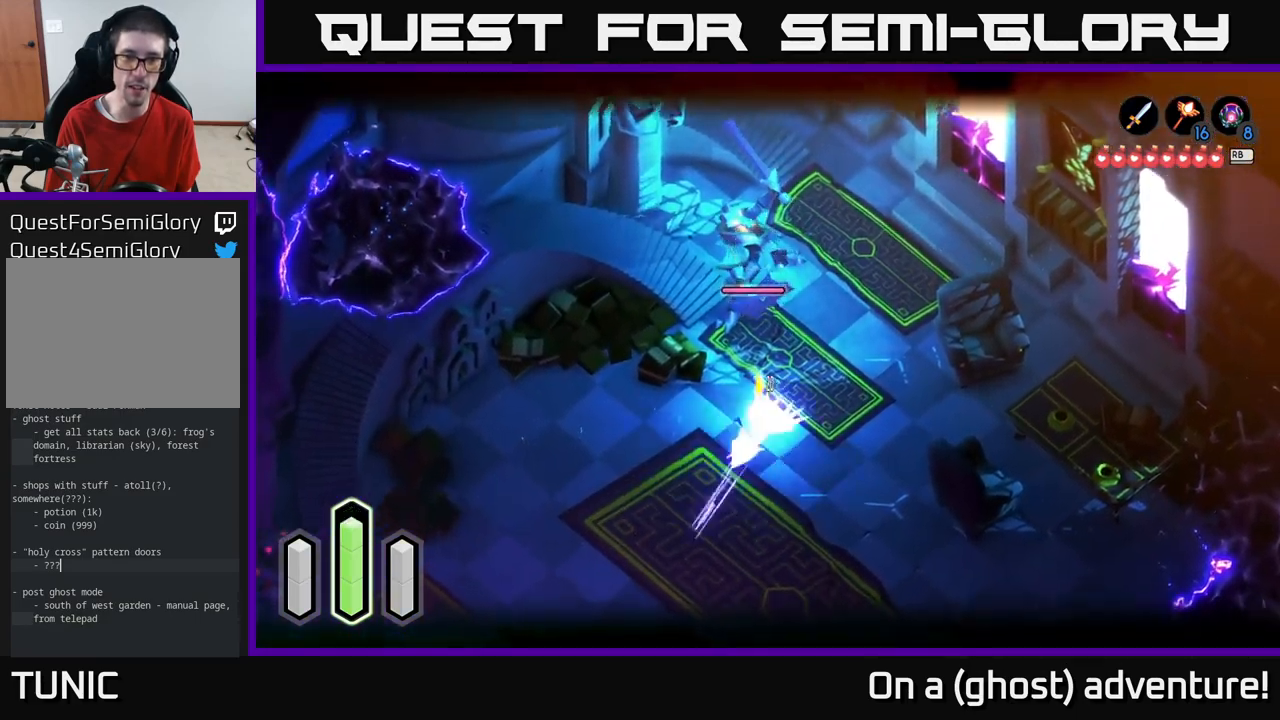
{"buttons": ["L2"], "left_stick": "up-right", "right_stick": "center", "events": [[17, "A", "down"], [133, "A", "up"], [433, "left_stick", "right"], [483, "left_stick", "up-right"]]}
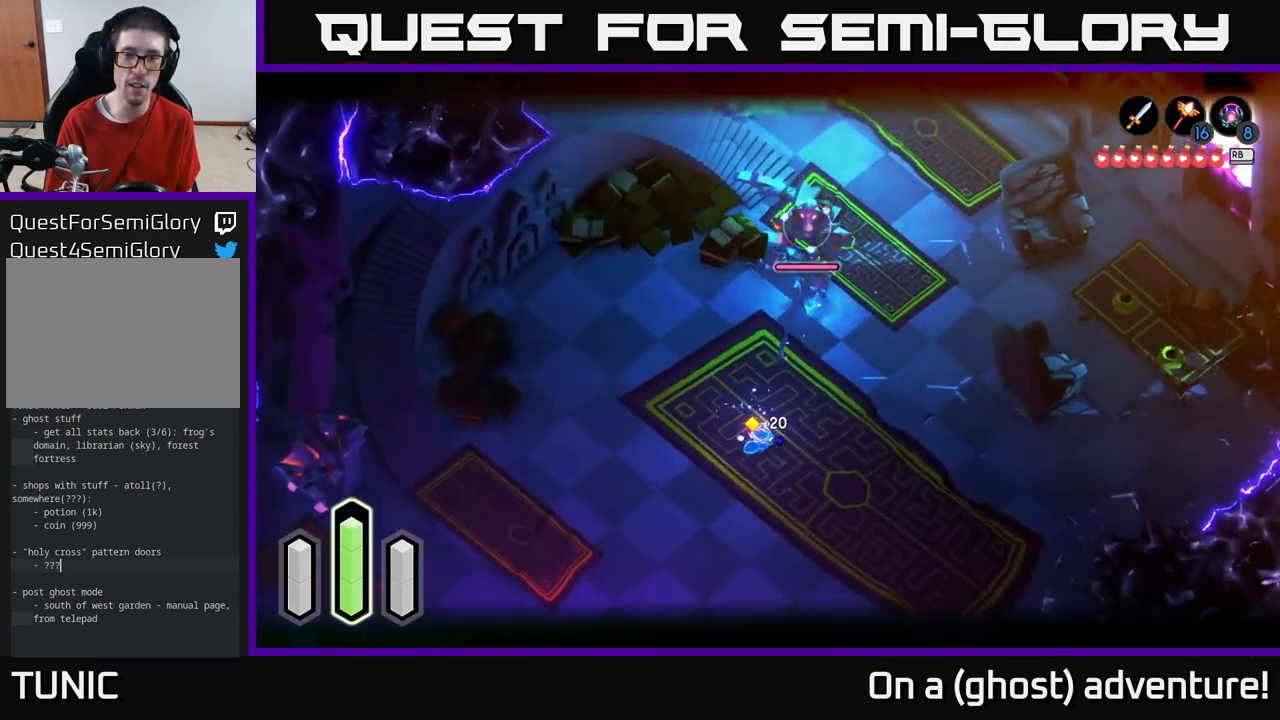
{"buttons": ["L2"], "left_stick": "down-left", "right_stick": "center", "events": [[167, "left_stick", "center"], [417, "left_stick", "down-left"]]}
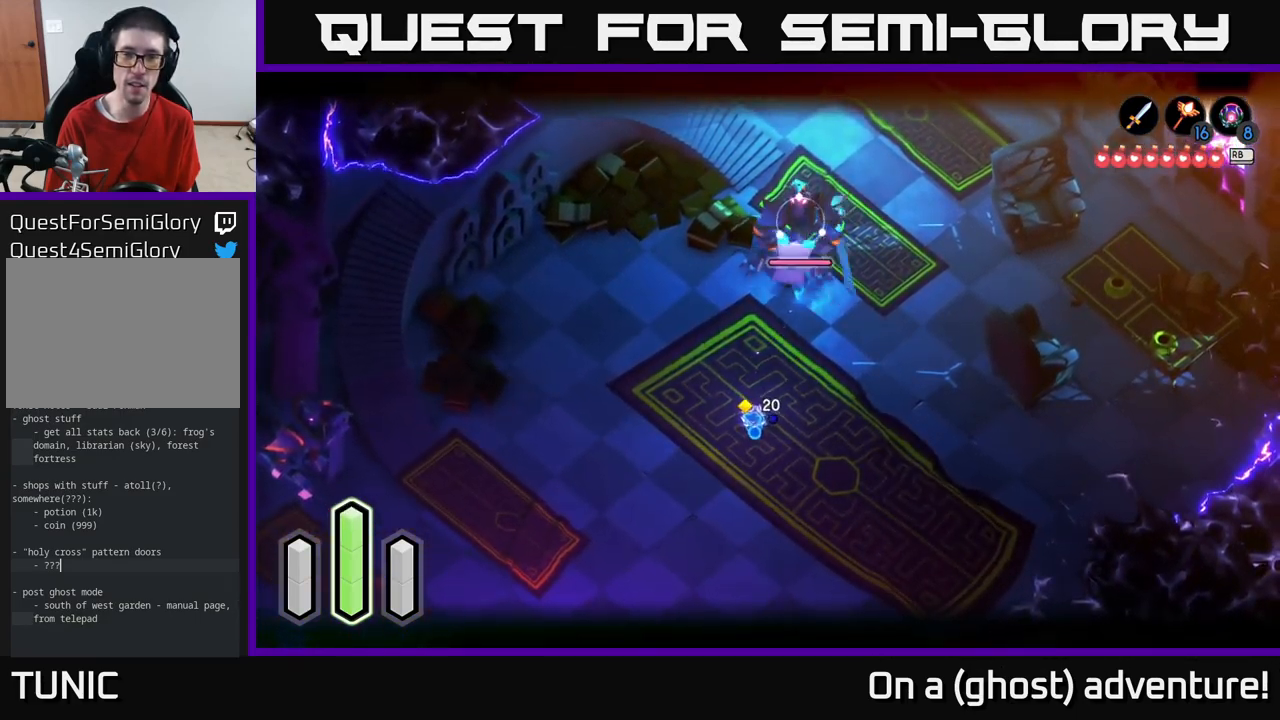
{"buttons": ["L2"], "left_stick": "down-left", "right_stick": "center", "events": []}
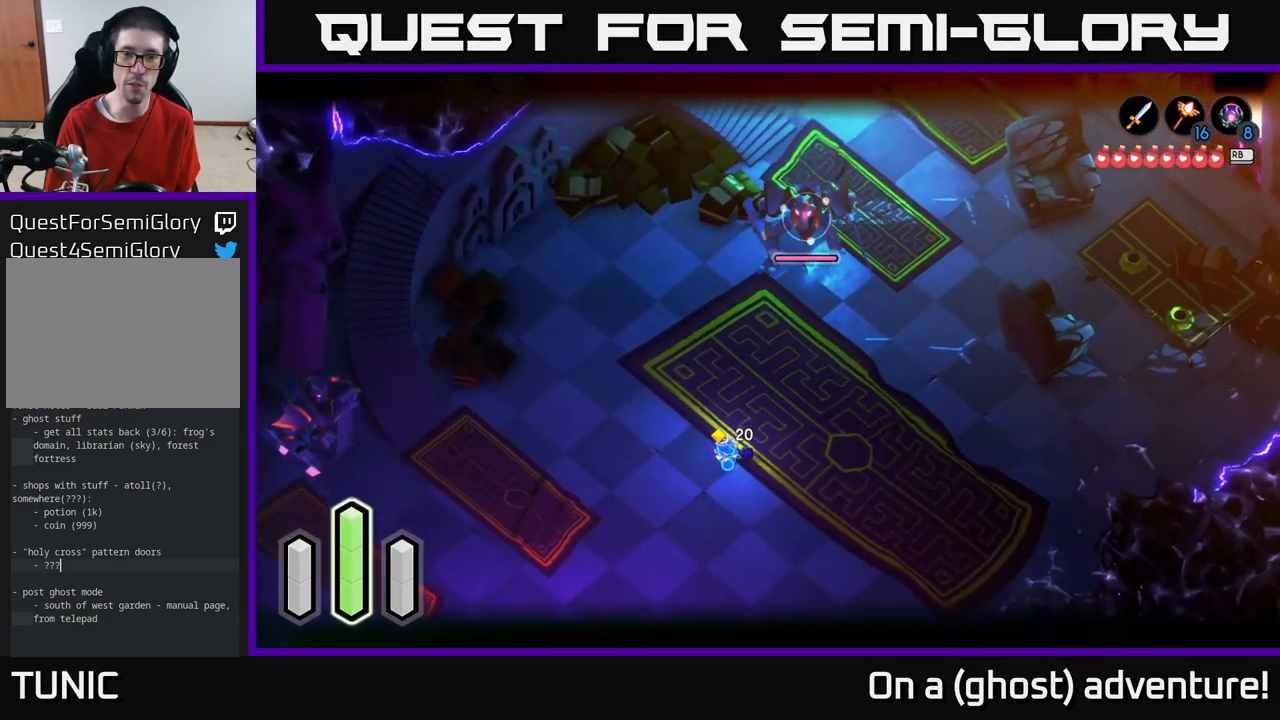
{"buttons": ["L2"], "left_stick": "center", "right_stick": "center", "events": [[400, "left_stick", "up"], [483, "left_stick", "center"]]}
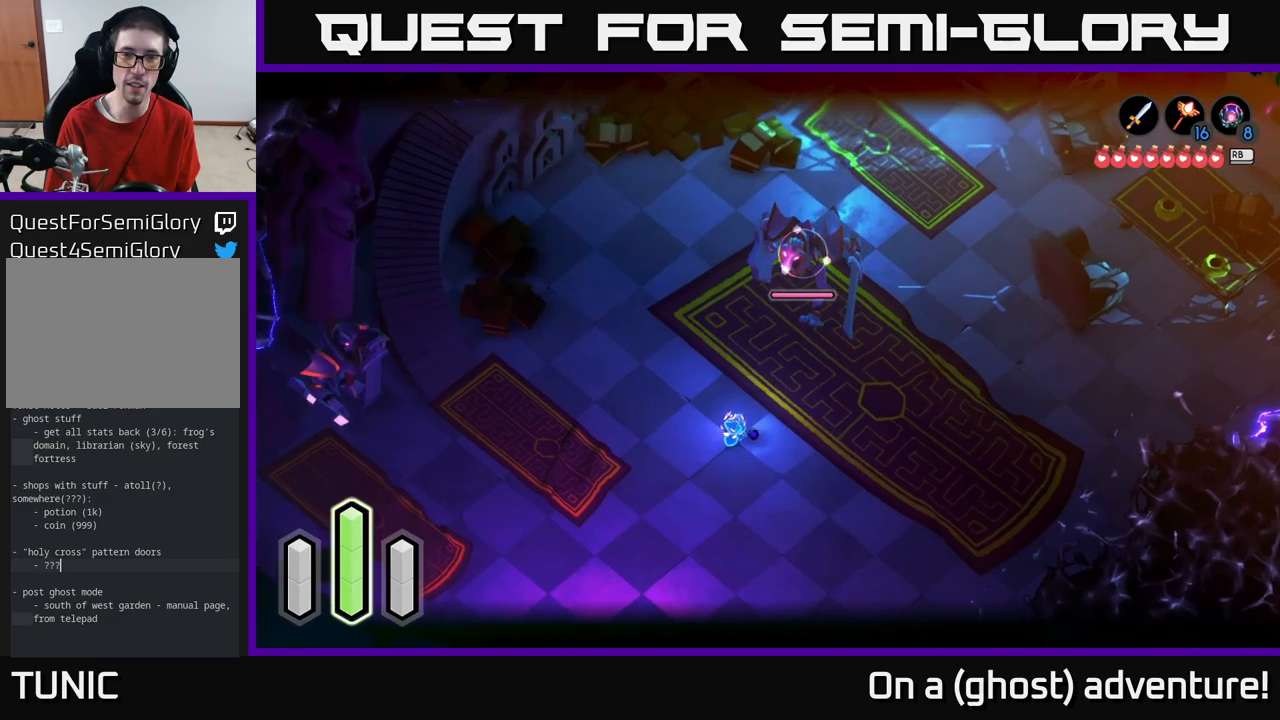
{"buttons": ["L2"], "left_stick": "center", "right_stick": "center", "events": [[300, "R2", "down"], [383, "R2", "up"]]}
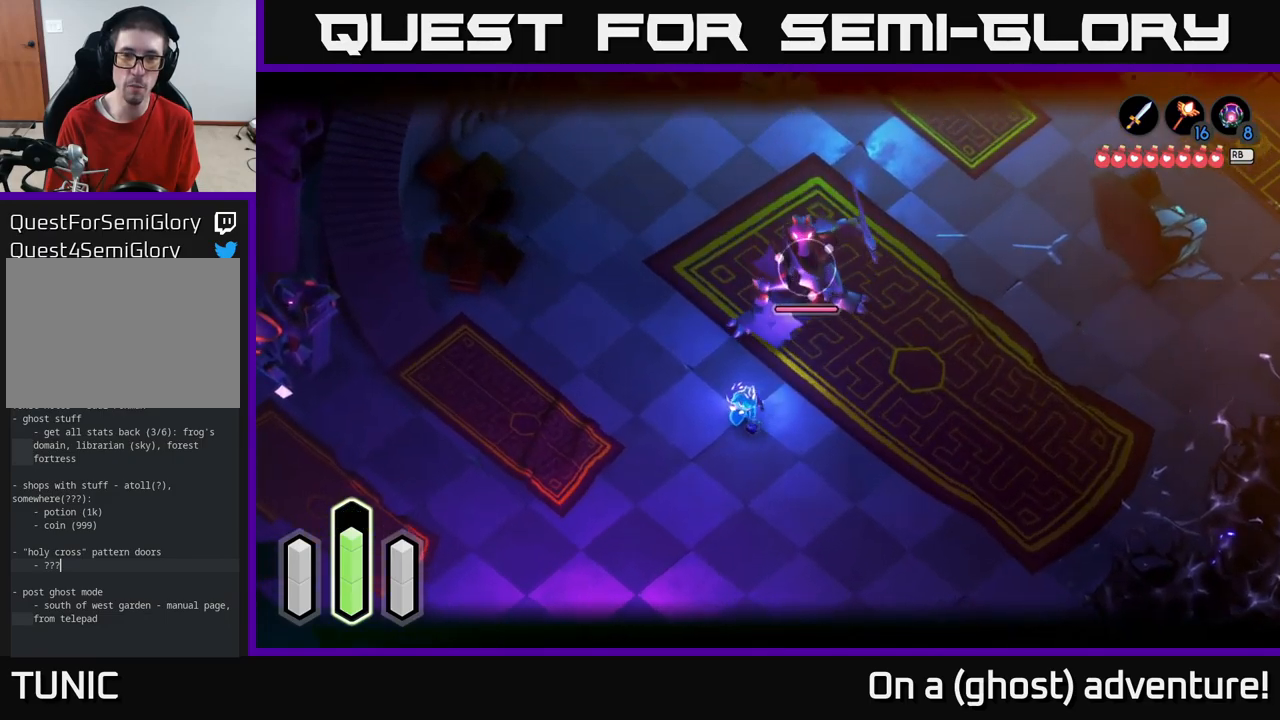
{"buttons": ["L2"], "left_stick": "center", "right_stick": "center", "events": []}
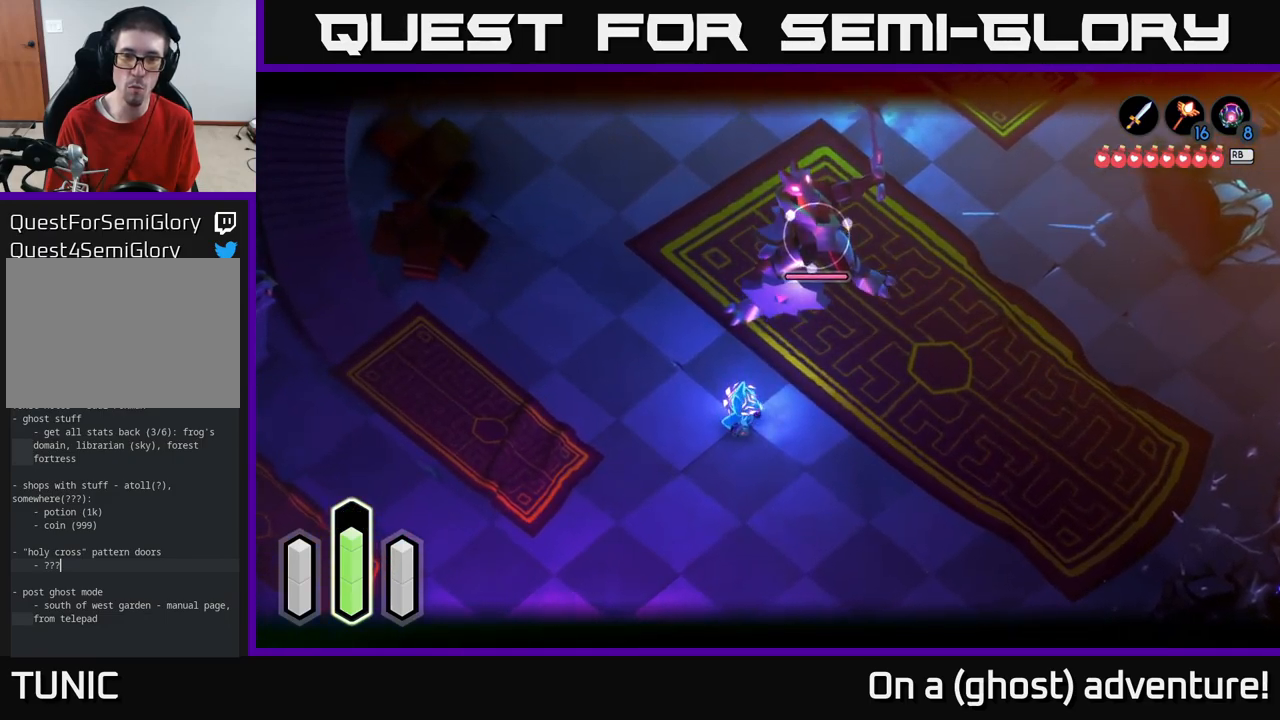
{"buttons": ["L2"], "left_stick": "up", "right_stick": "center", "events": [[317, "left_stick", "up"]]}
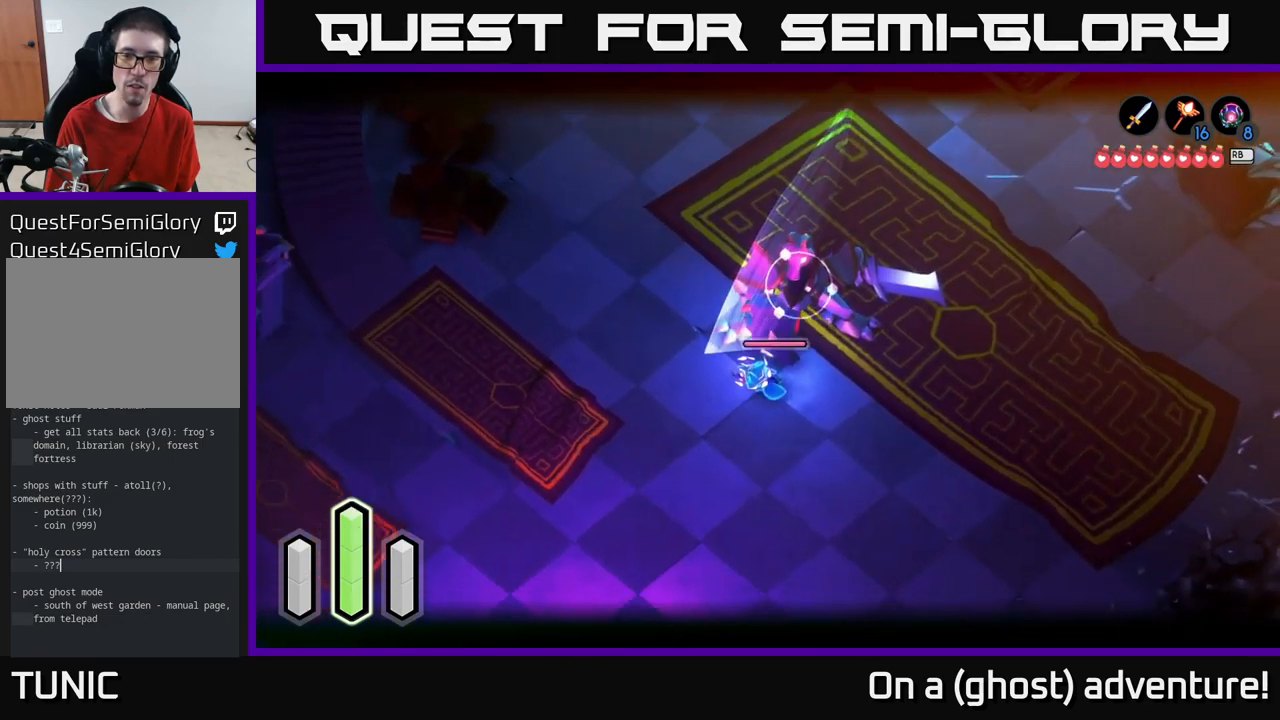
{"buttons": ["X", "L2"], "left_stick": "up-right", "right_stick": "center", "events": [[267, "left_stick", "up-right"], [333, "X", "down"], [383, "X", "up"], [450, "X", "down"]]}
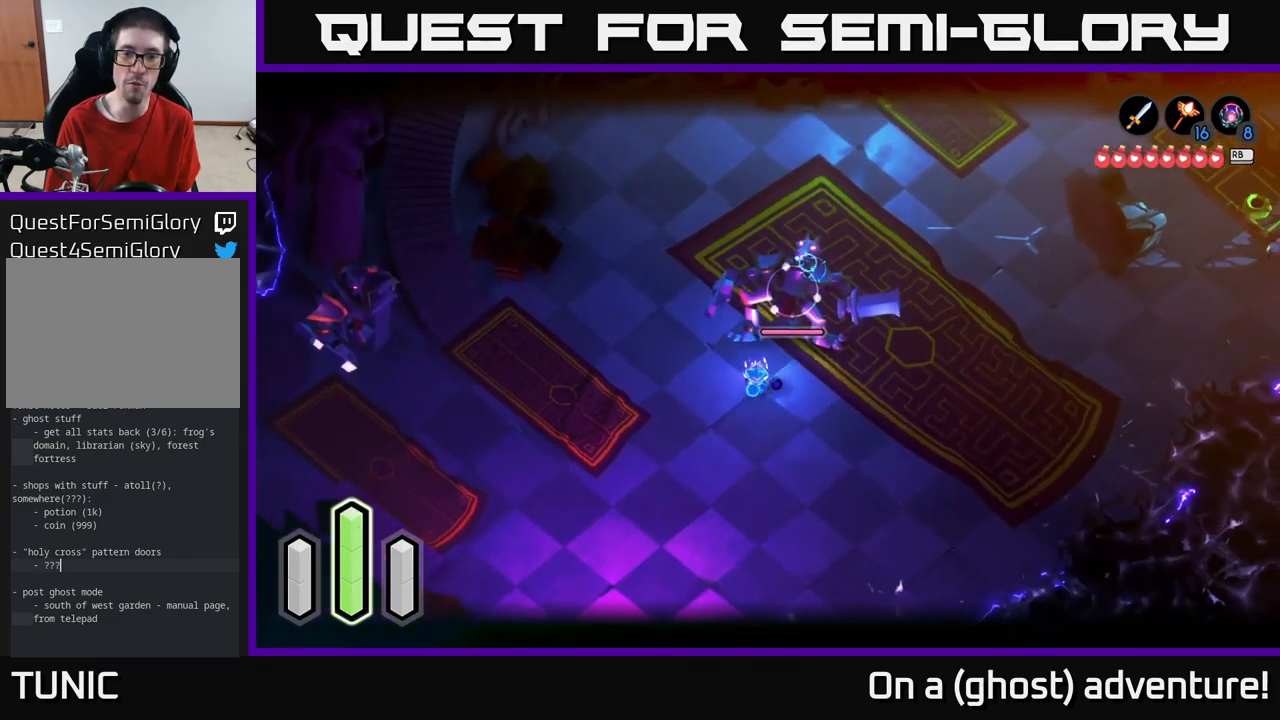
{"buttons": ["L2"], "left_stick": "up-right", "right_stick": "center", "events": [[17, "X", "up"], [100, "X", "down"], [183, "X", "up"], [250, "X", "down"], [317, "X", "up"], [400, "X", "down"], [483, "X", "up"]]}
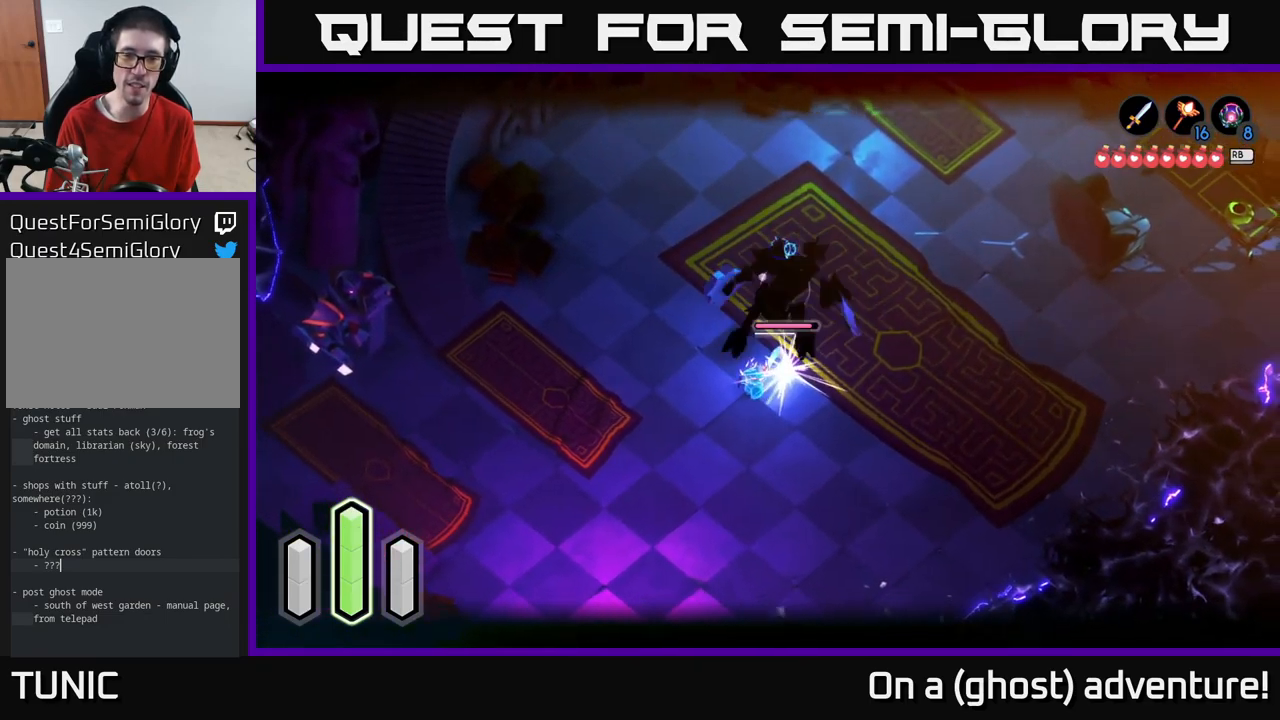
{"buttons": ["L2"], "left_stick": "up", "right_stick": "center", "events": [[83, "X", "down"], [83, "left_stick", "up"], [167, "X", "up"], [217, "X", "down"], [333, "X", "up"], [383, "X", "down"], [500, "X", "up"]]}
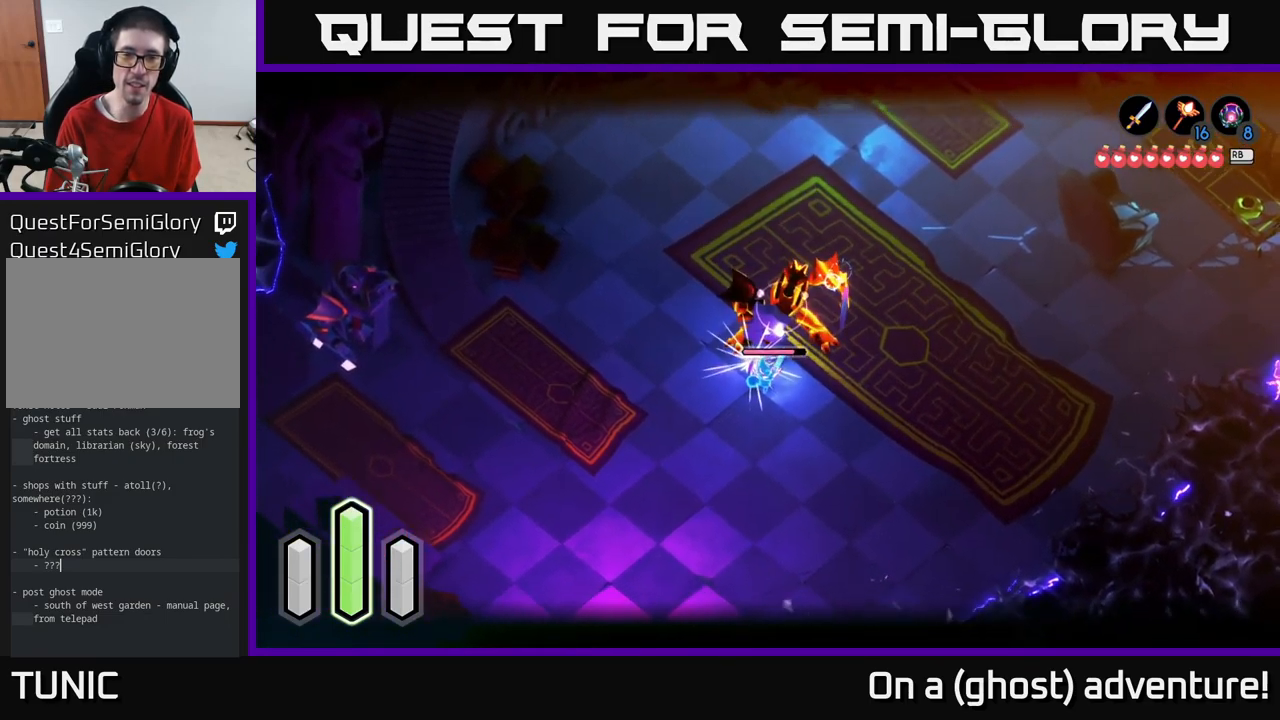
{"buttons": ["L2"], "left_stick": "up", "right_stick": "center", "events": [[67, "X", "down"], [150, "X", "up"], [233, "X", "down"], [350, "X", "up"], [417, "X", "down"], [483, "X", "up"]]}
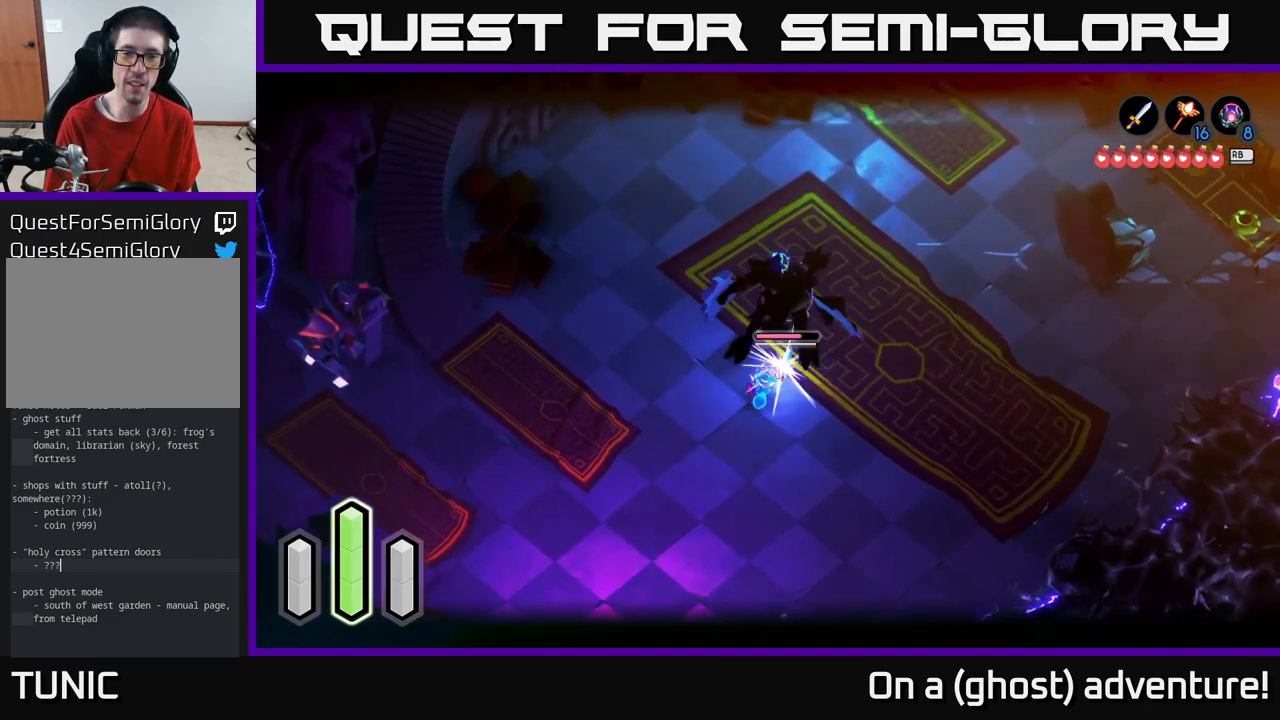
{"buttons": ["X", "L2"], "left_stick": "up", "right_stick": "center", "events": [[50, "X", "down"], [150, "X", "up"], [283, "left_stick", "center"], [450, "left_stick", "up"], [500, "X", "down"]]}